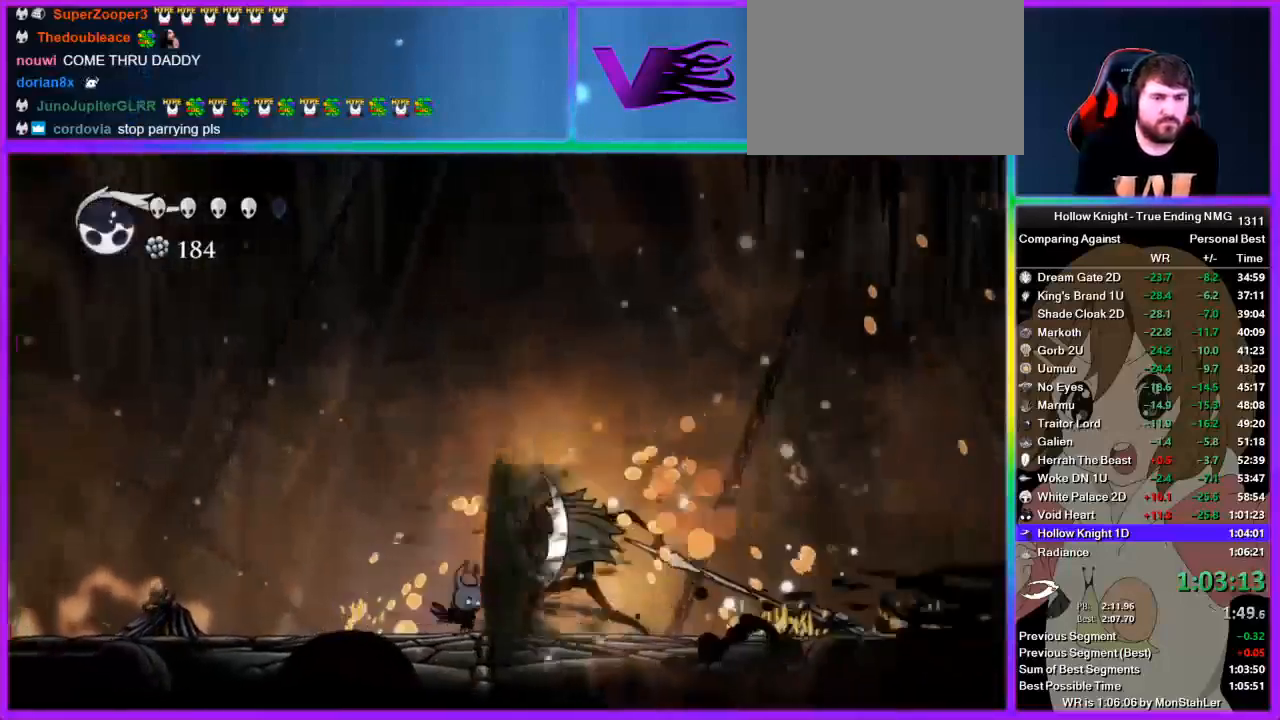
Gameplay with a controller (PlayStation layout); each line is a JSON object with the inputs held at the frame after it. "button_events" lists button changes between this image and that frame as [ms after this image, input, new state], when the widget could be followed in between (sticks are given only as held states). This document gives stick clicks only as held states, not as events. Not read: R1.
{"buttons": [], "left_stick": "center", "right_stick": "center", "button_events": [[89, "SQUARE", "down"], [156, "SQUARE", "up"]]}
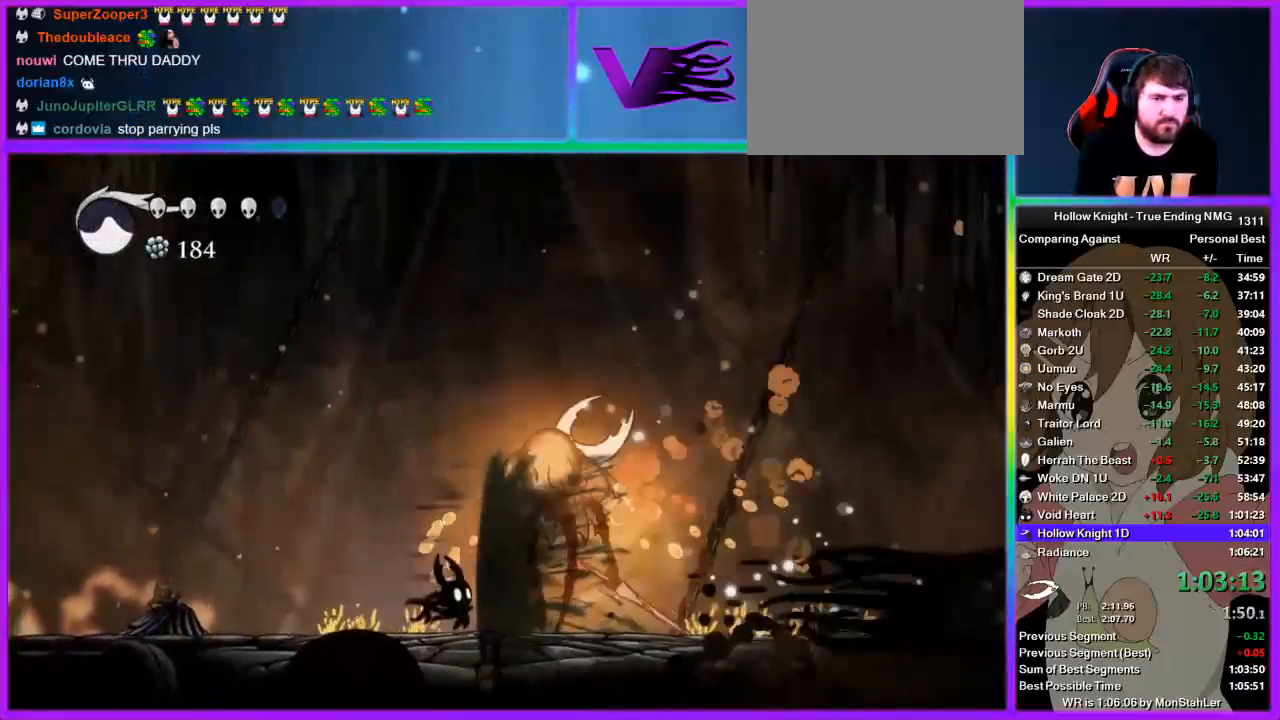
{"buttons": [], "left_stick": "right", "right_stick": "center", "button_events": [[267, "R2", "down"], [422, "R2", "up"]]}
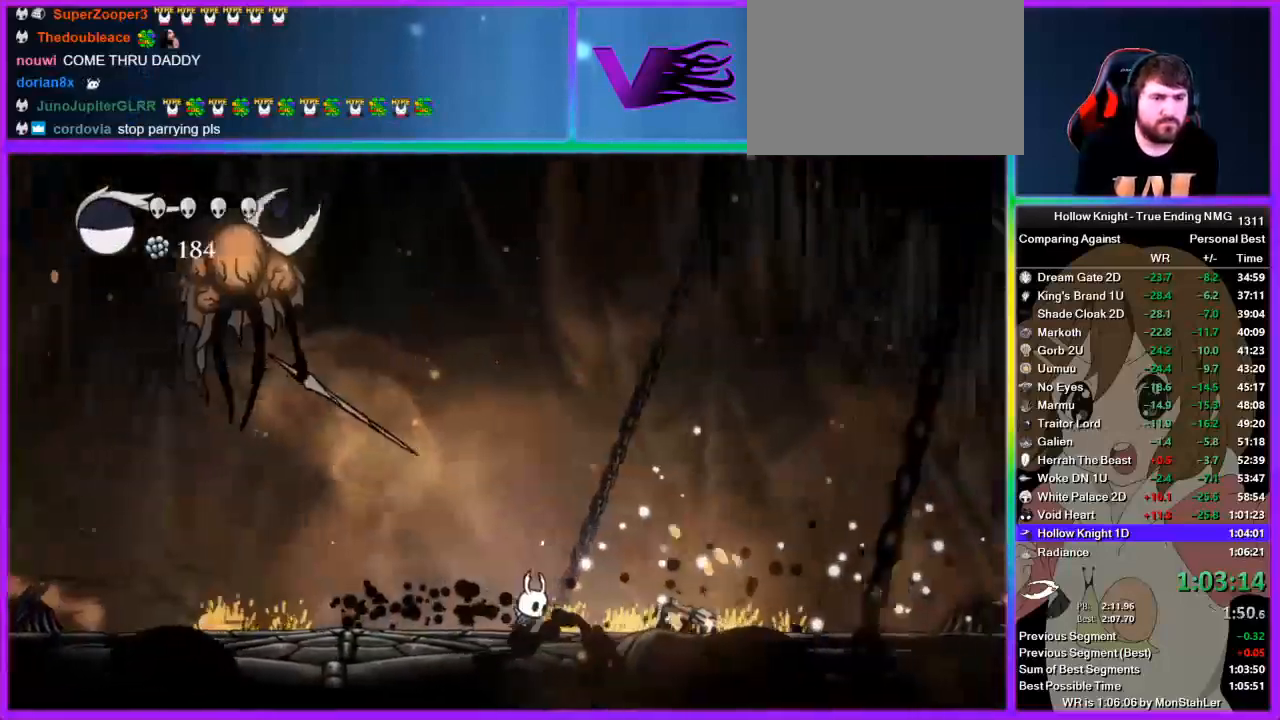
{"buttons": [], "left_stick": "right", "right_stick": "center", "button_events": []}
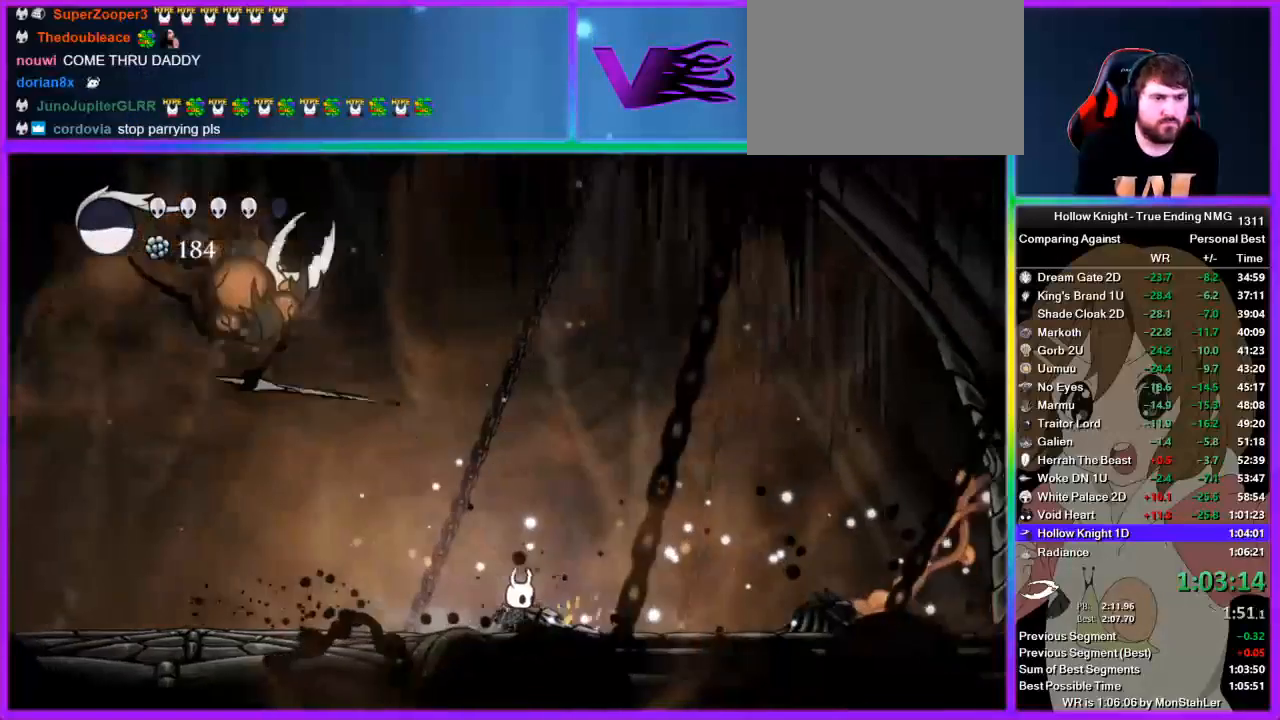
{"buttons": ["CROSS"], "left_stick": "up", "right_stick": "center", "button_events": [[156, "SQUARE", "down"], [222, "CROSS", "down"], [267, "SQUARE", "up"]]}
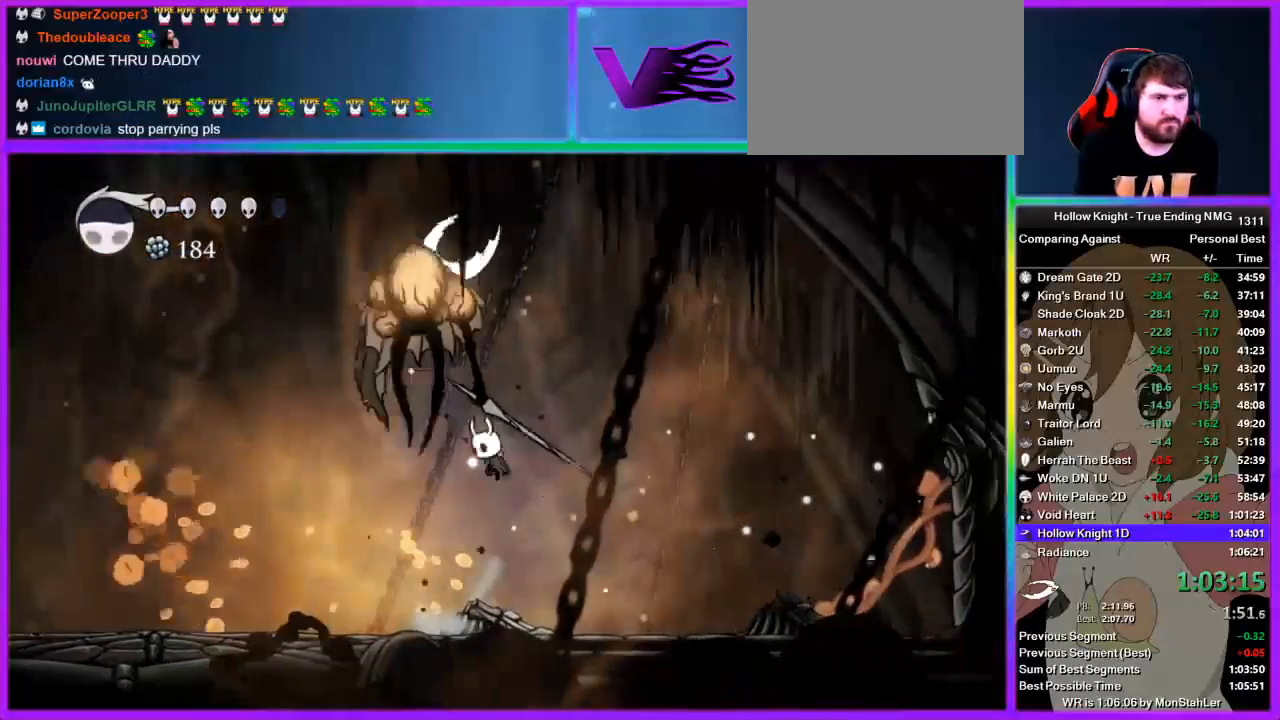
{"buttons": [], "left_stick": "right", "right_stick": "center", "button_events": [[45, "SQUARE", "down"], [89, "CROSS", "up"], [222, "SQUARE", "up"]]}
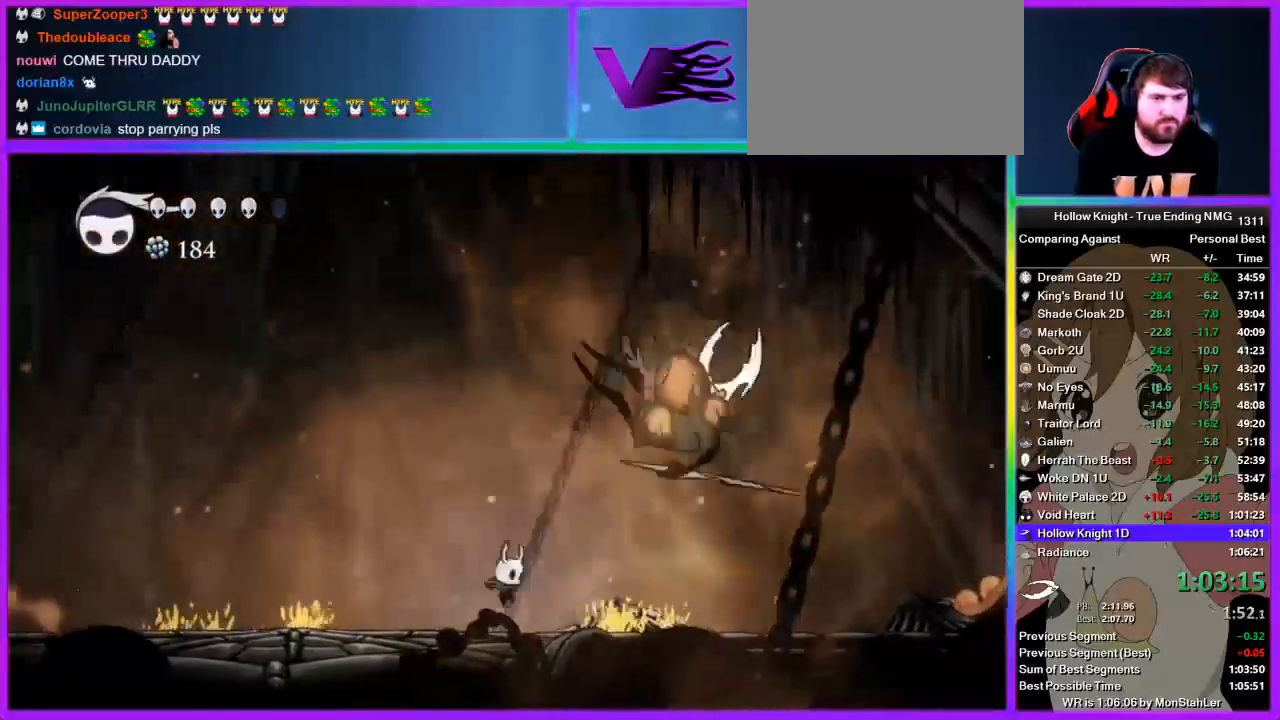
{"buttons": ["CROSS", "SQUARE"], "left_stick": "up-right", "right_stick": "center", "button_events": [[67, "SQUARE", "down"], [133, "CROSS", "down"], [156, "SQUARE", "up"], [489, "SQUARE", "down"]]}
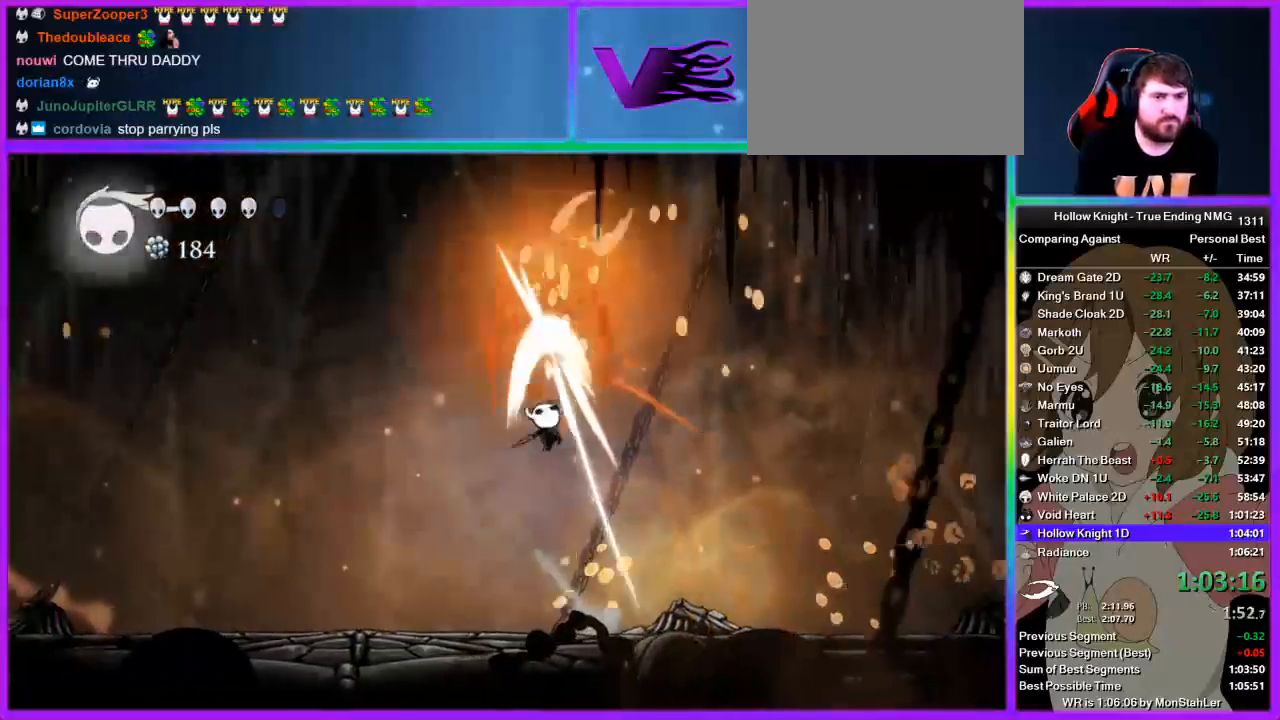
{"buttons": [], "left_stick": "center", "right_stick": "center", "button_events": [[111, "CROSS", "up"], [156, "SQUARE", "up"]]}
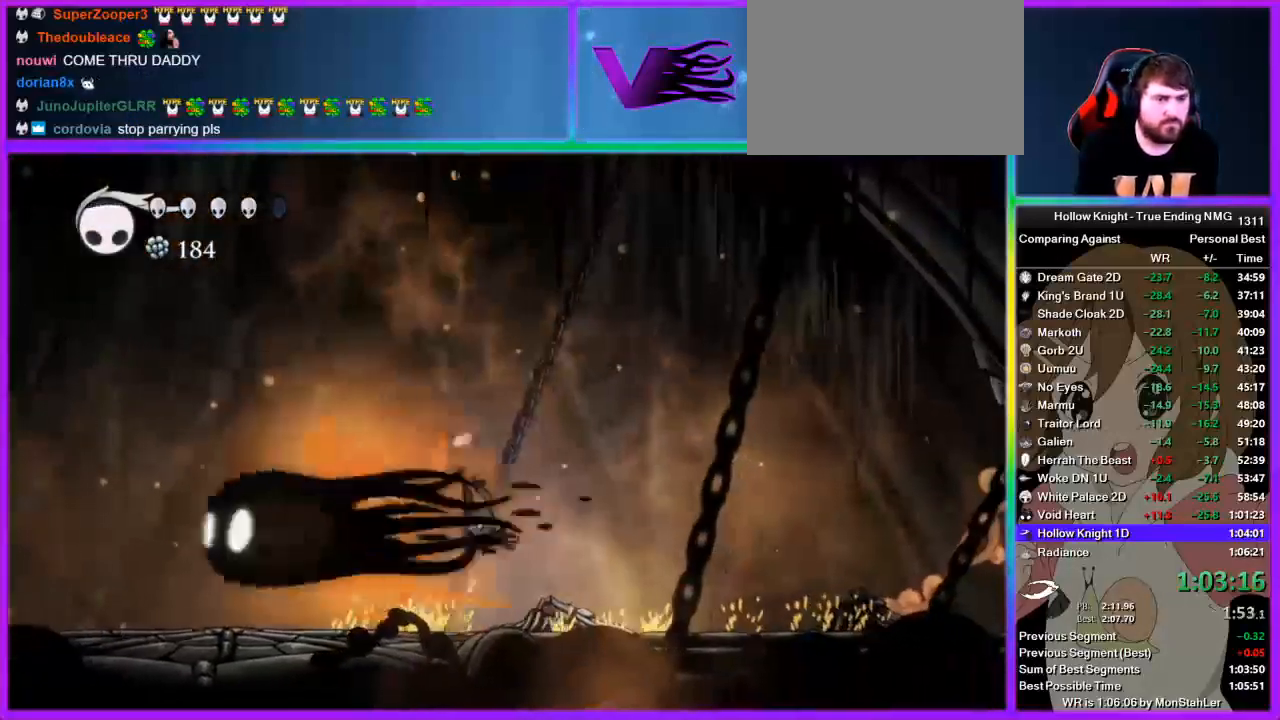
{"buttons": [], "left_stick": "left", "right_stick": "center", "button_events": []}
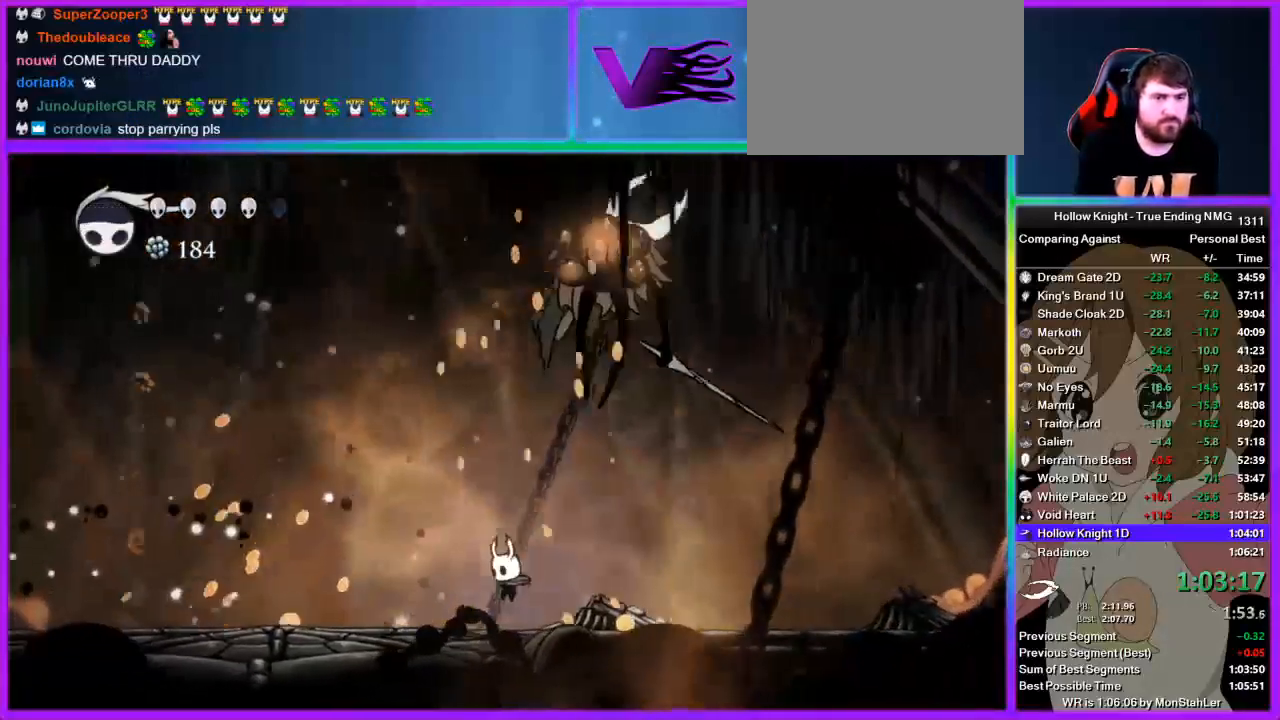
{"buttons": ["CROSS", "SQUARE"], "left_stick": "left", "right_stick": "center", "button_events": [[422, "SQUARE", "down"], [489, "CROSS", "down"]]}
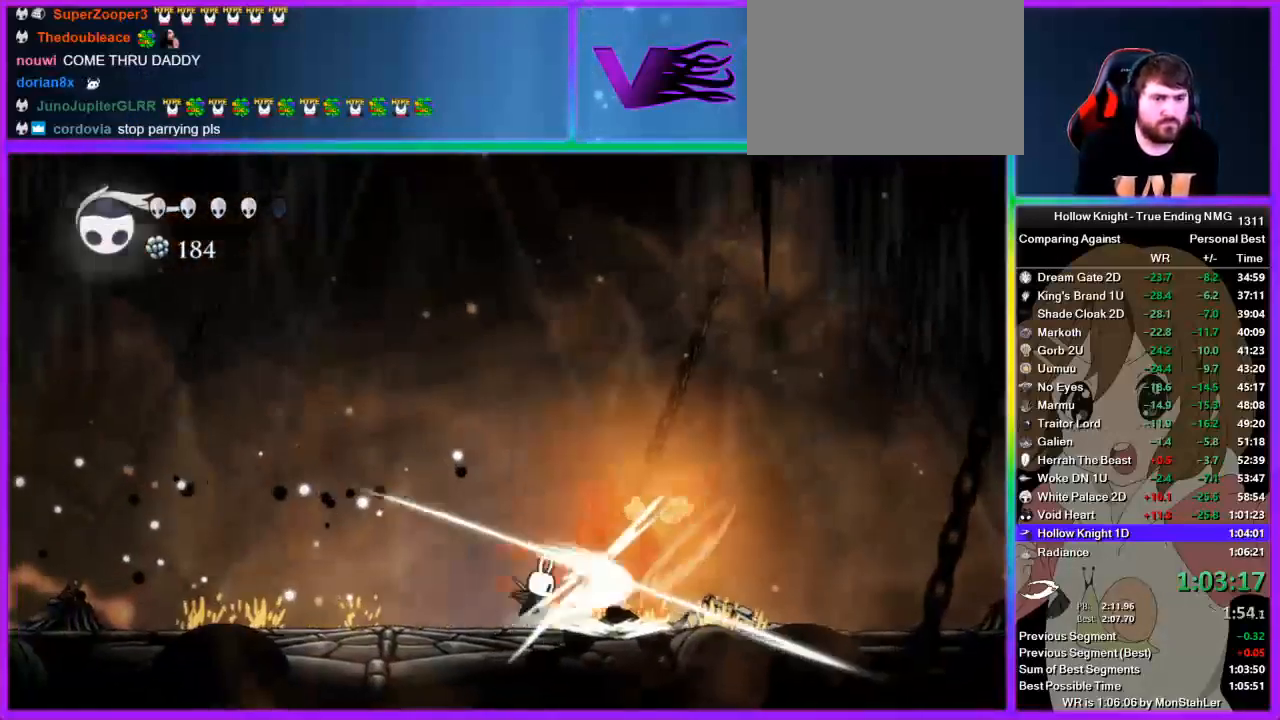
{"buttons": [], "left_stick": "right", "right_stick": "center", "button_events": [[44, "SQUARE", "up"], [422, "CROSS", "up"]]}
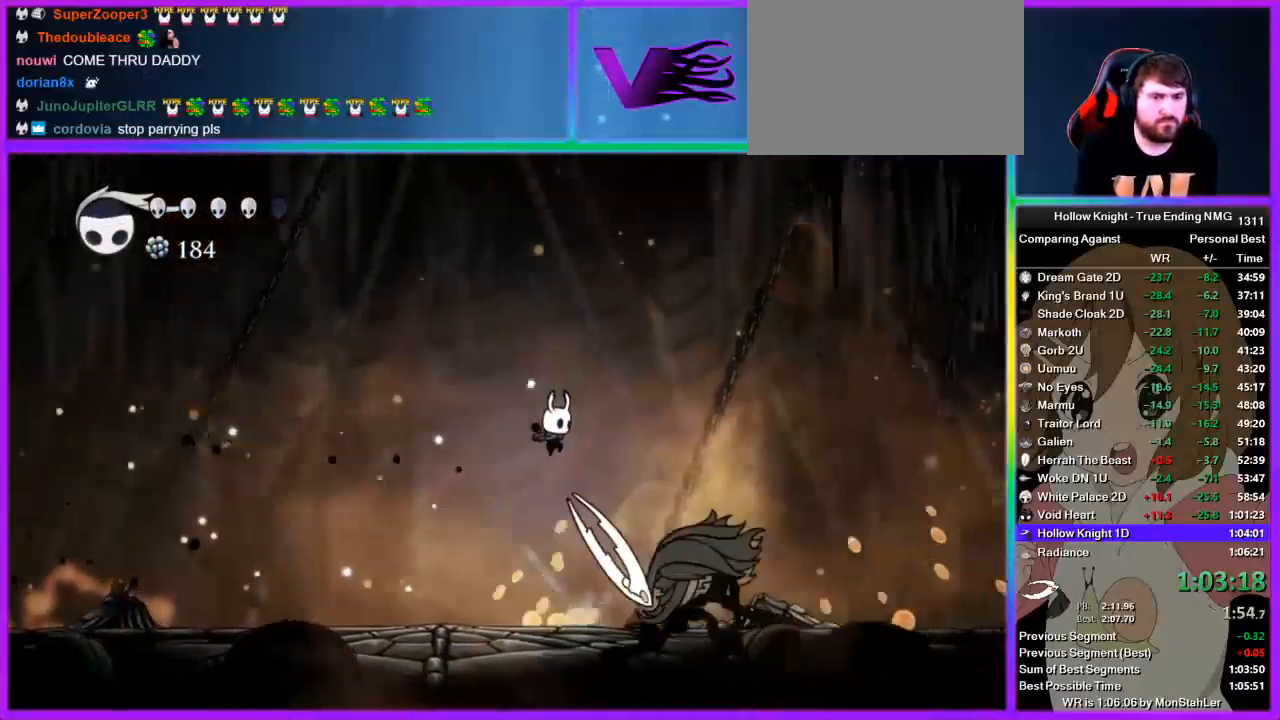
{"buttons": [], "left_stick": "center", "right_stick": "center", "button_events": []}
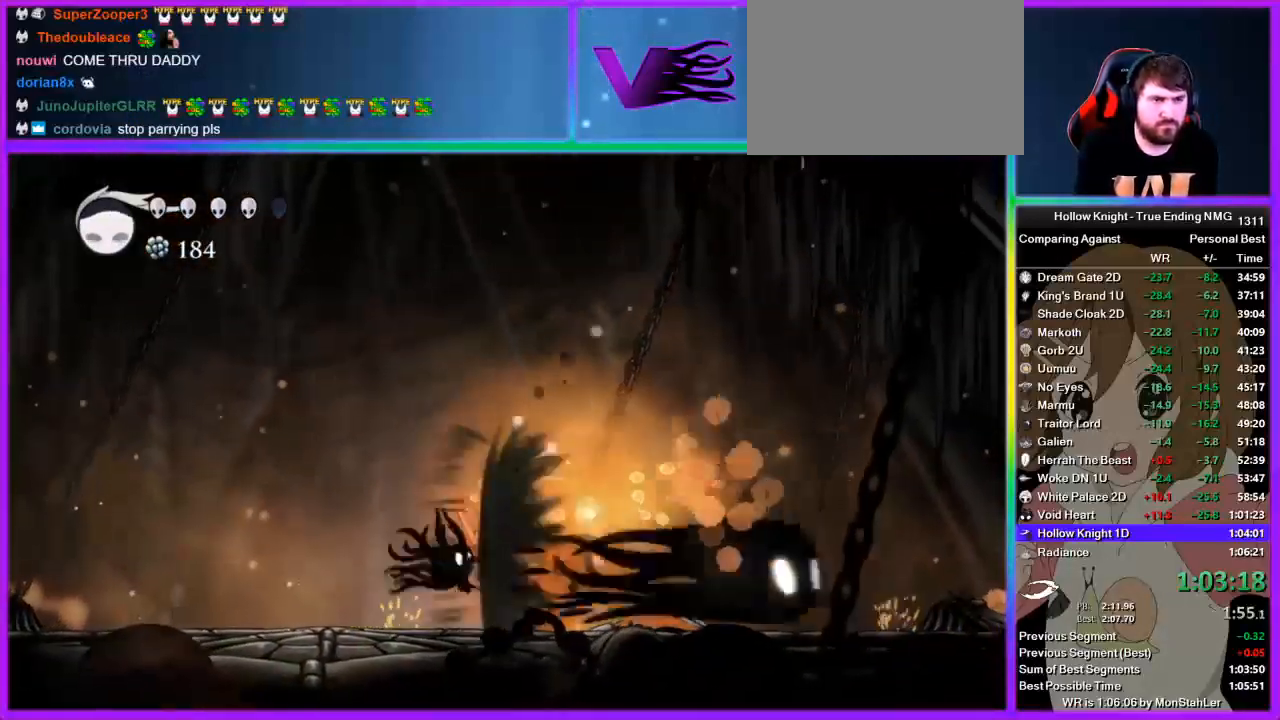
{"buttons": [], "left_stick": "center", "right_stick": "center", "button_events": [[289, "SQUARE", "down"], [489, "SQUARE", "up"]]}
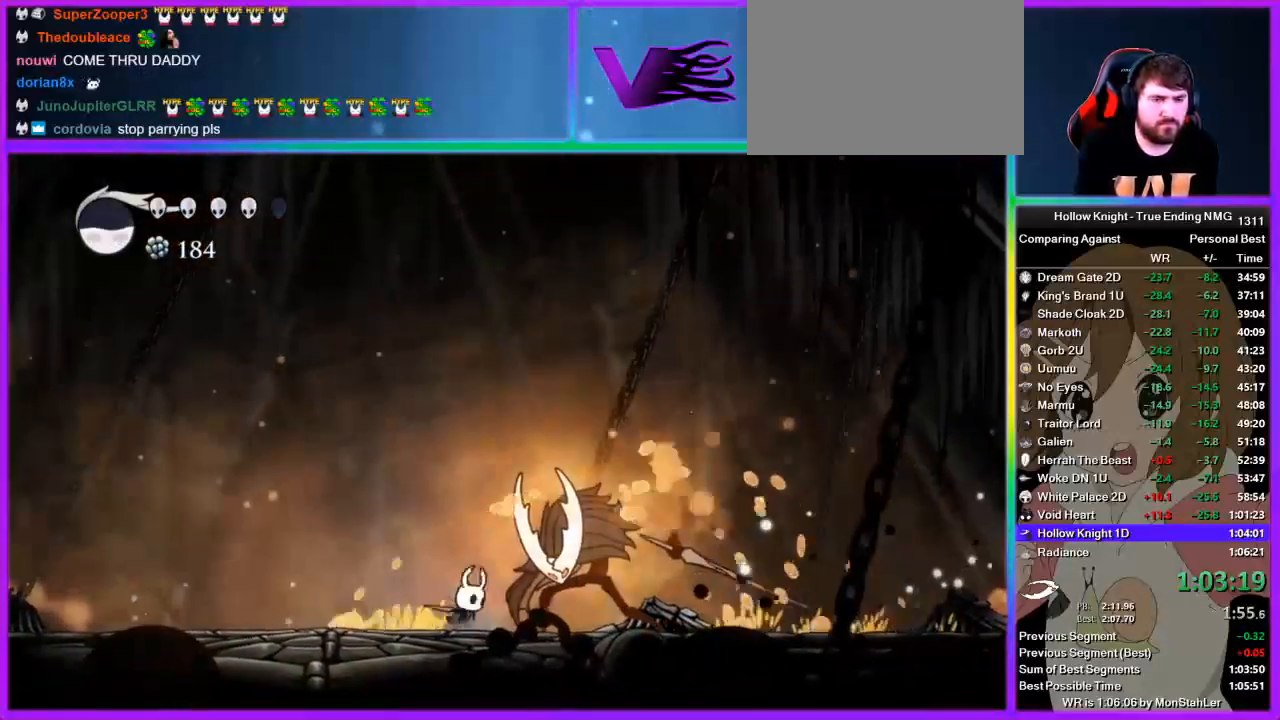
{"buttons": [], "left_stick": "center", "right_stick": "center", "button_events": [[156, "SQUARE", "down"], [400, "SQUARE", "up"]]}
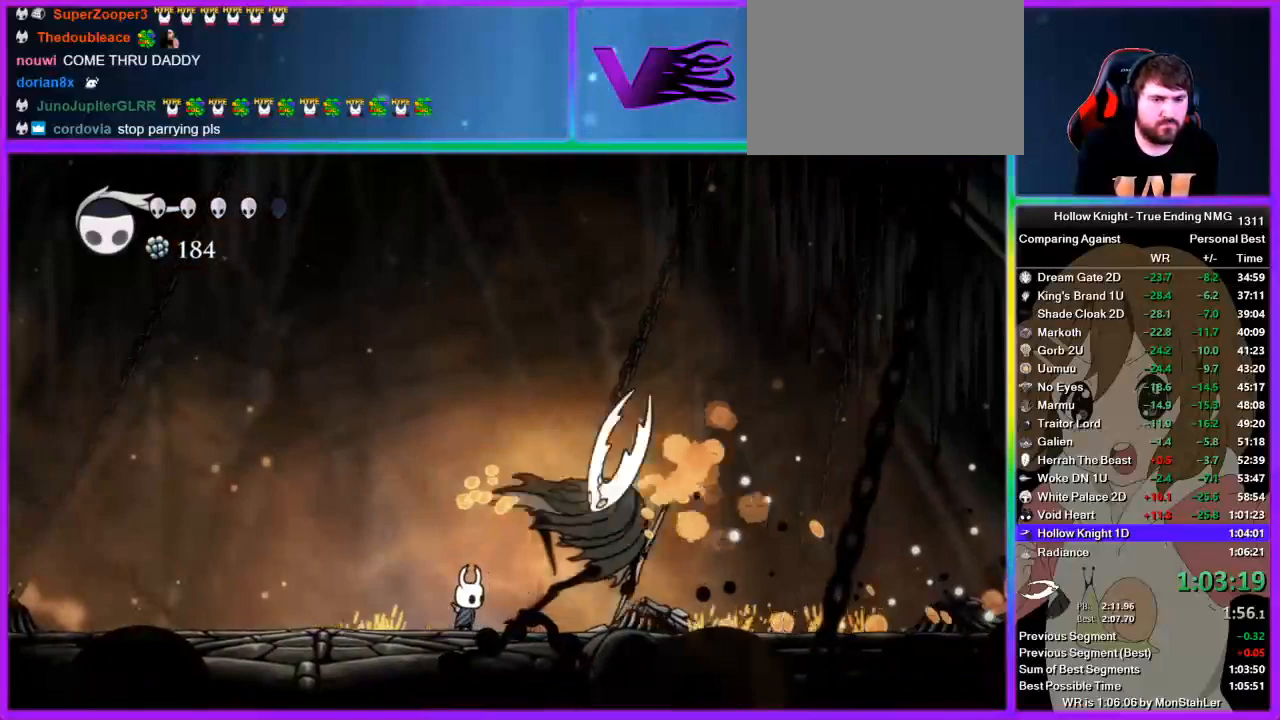
{"buttons": ["SQUARE"], "left_stick": "right", "right_stick": "center", "button_events": [[156, "R2", "down"], [378, "R2", "up"], [489, "SQUARE", "down"]]}
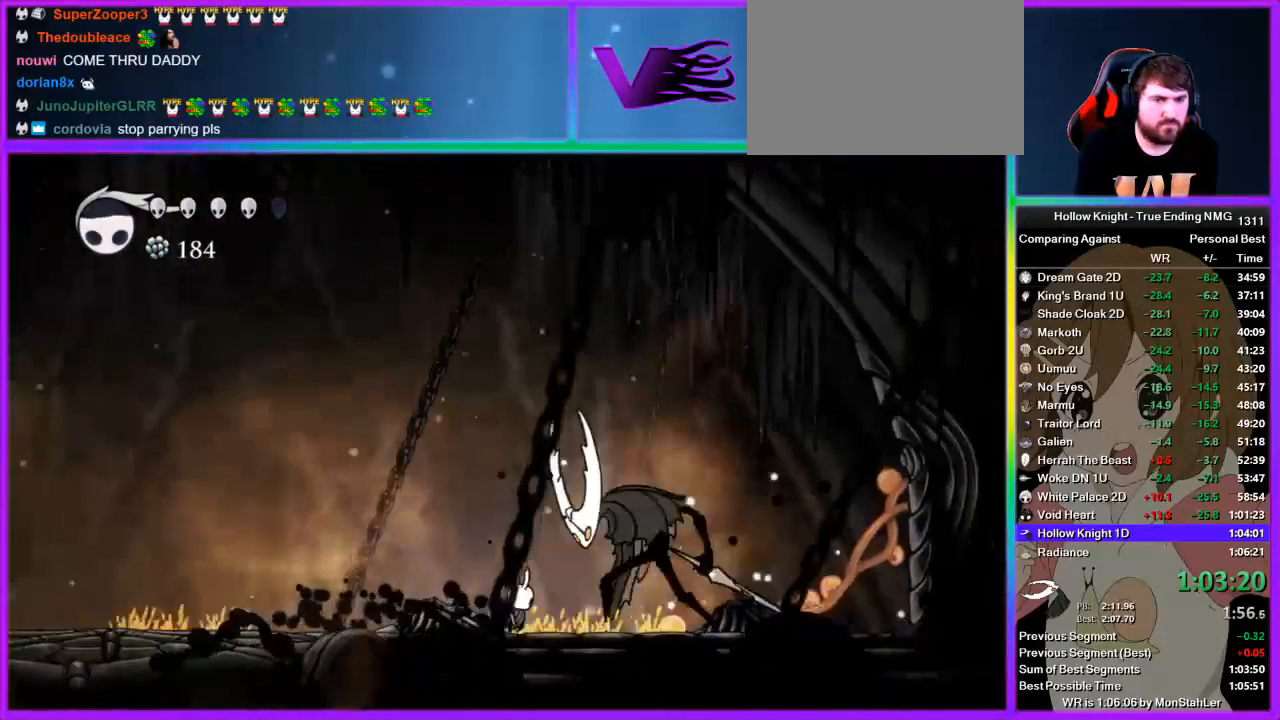
{"buttons": ["CROSS"], "left_stick": "right", "right_stick": "center", "button_events": [[178, "SQUARE", "up"], [378, "SQUARE", "down"], [445, "CROSS", "down"], [445, "SQUARE", "up"]]}
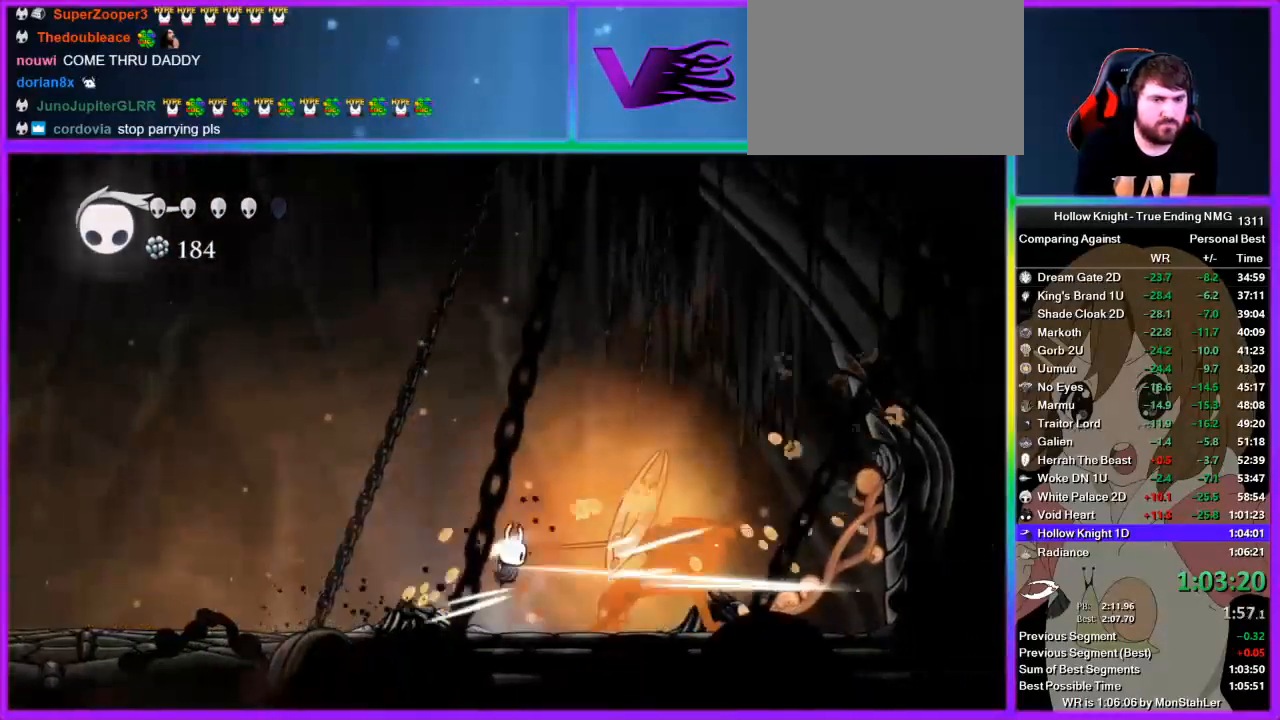
{"buttons": ["R2"], "left_stick": "left", "right_stick": "center", "button_events": [[178, "CROSS", "up"], [444, "R2", "down"]]}
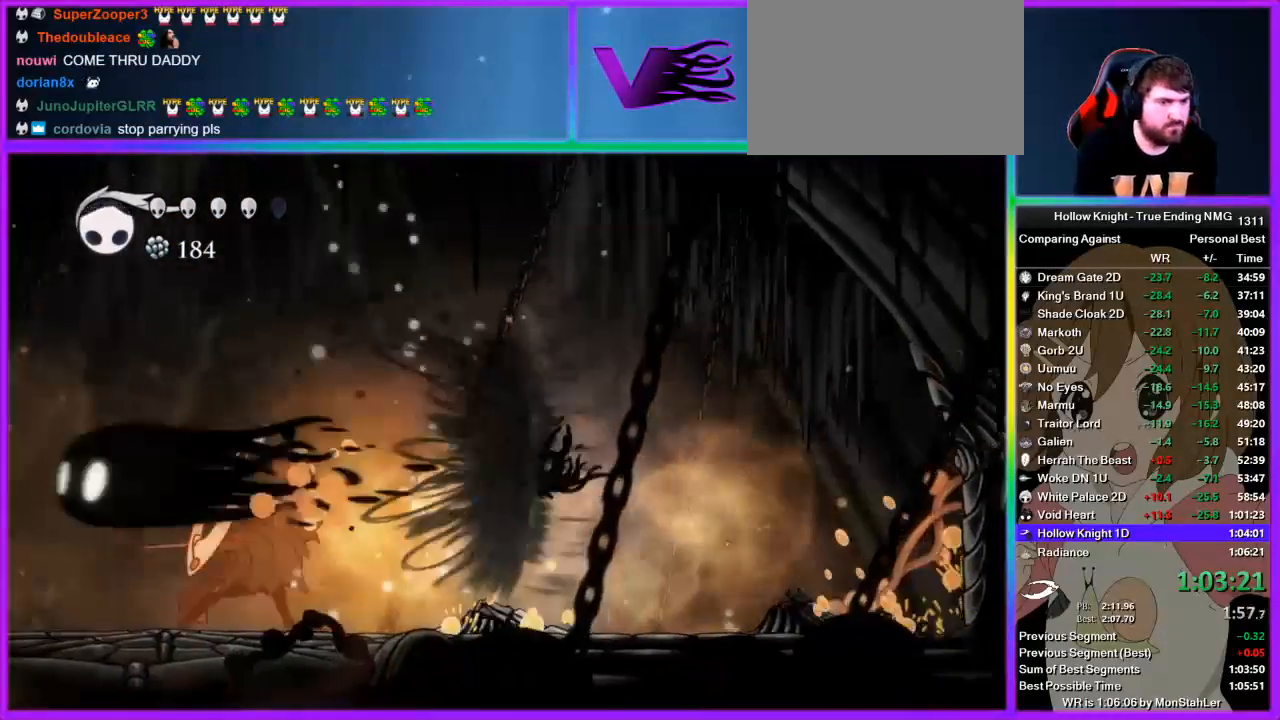
{"buttons": ["R2"], "left_stick": "left", "right_stick": "center", "button_events": [[45, "R2", "up"], [111, "R2", "down"], [178, "R2", "up"], [245, "R2", "down"], [311, "R2", "up"], [378, "R2", "down"]]}
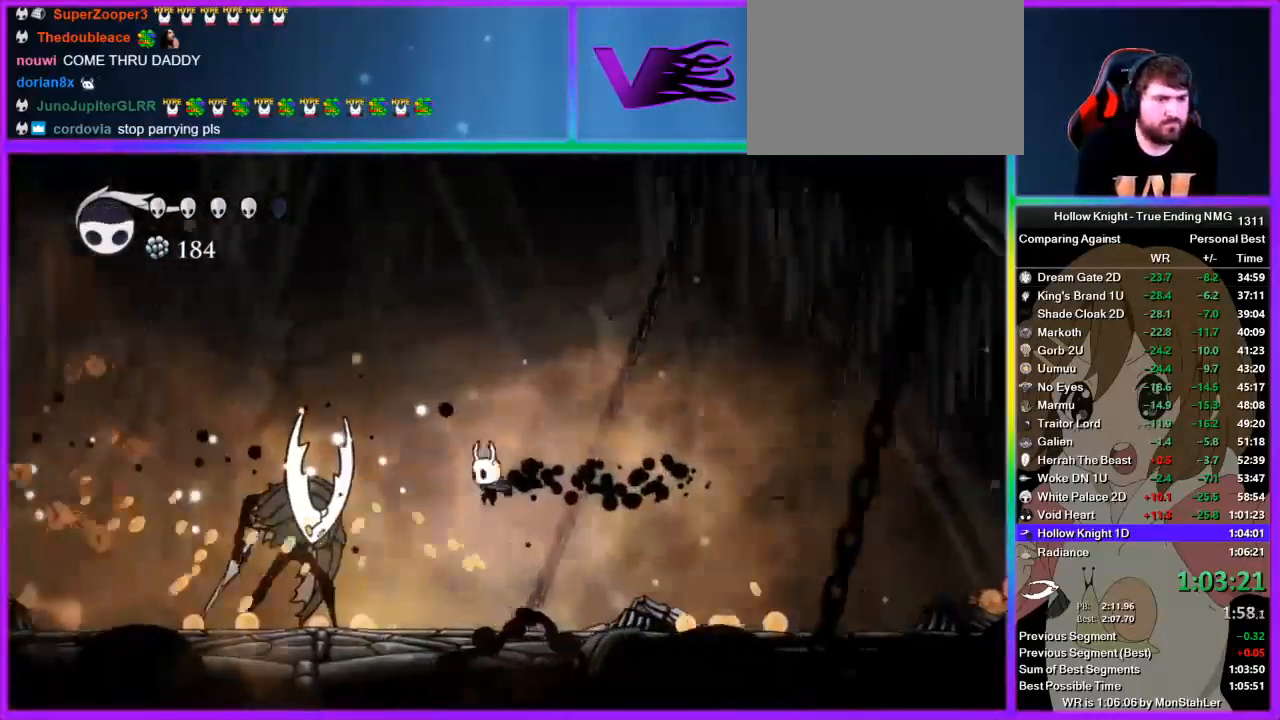
{"buttons": ["SQUARE"], "left_stick": "left", "right_stick": "center", "button_events": [[22, "R2", "up"], [311, "SQUARE", "down"]]}
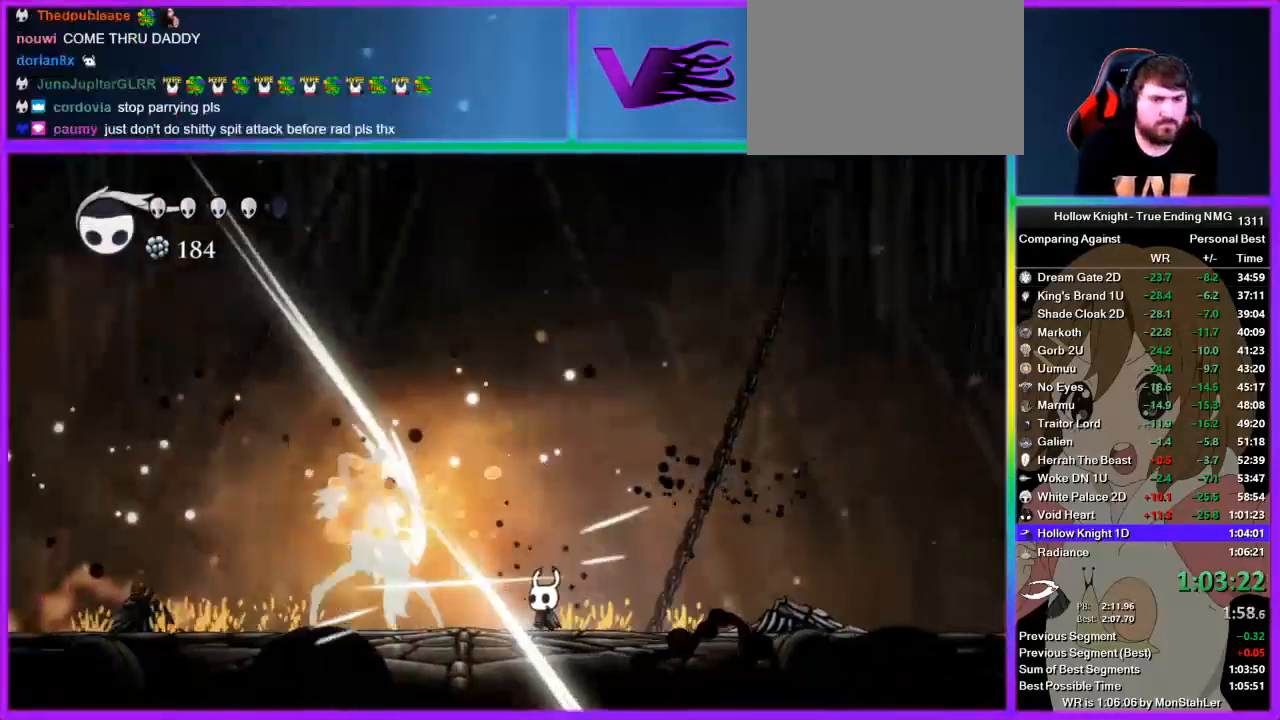
{"buttons": [], "left_stick": "left", "right_stick": "center", "button_events": [[22, "SQUARE", "up"]]}
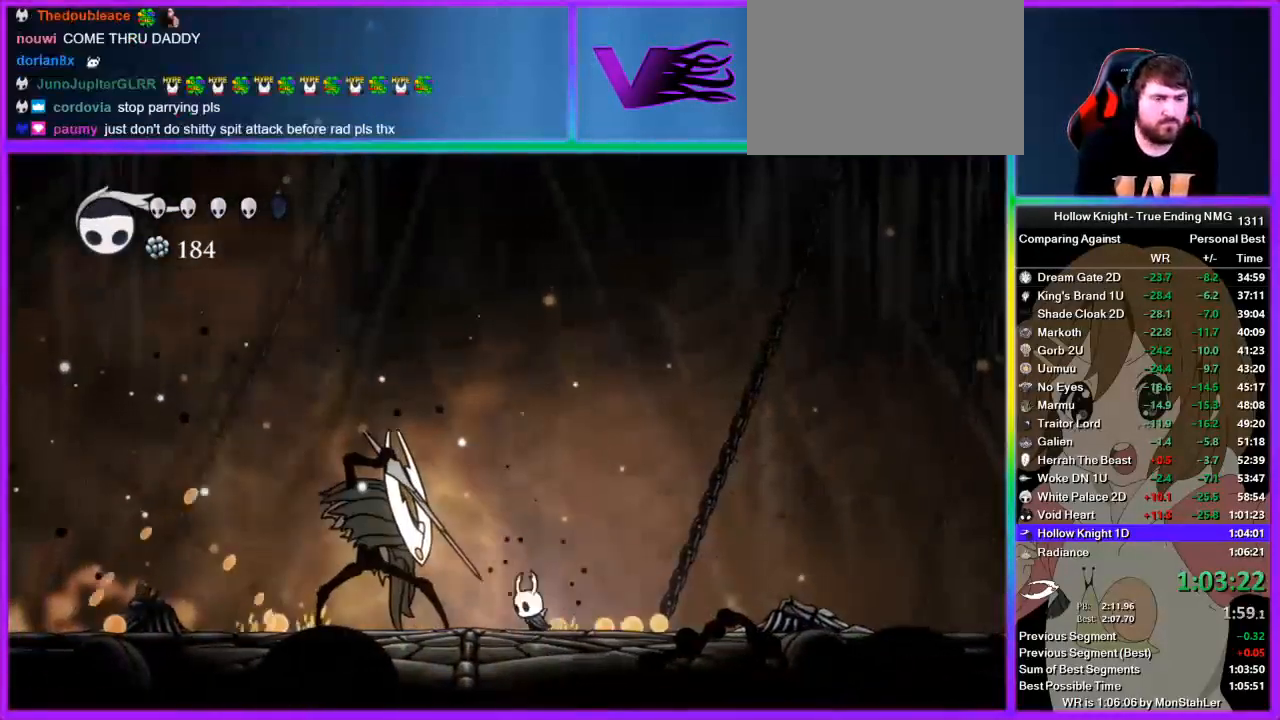
{"buttons": [], "left_stick": "center", "right_stick": "center", "button_events": [[311, "SQUARE", "down"], [489, "SQUARE", "up"]]}
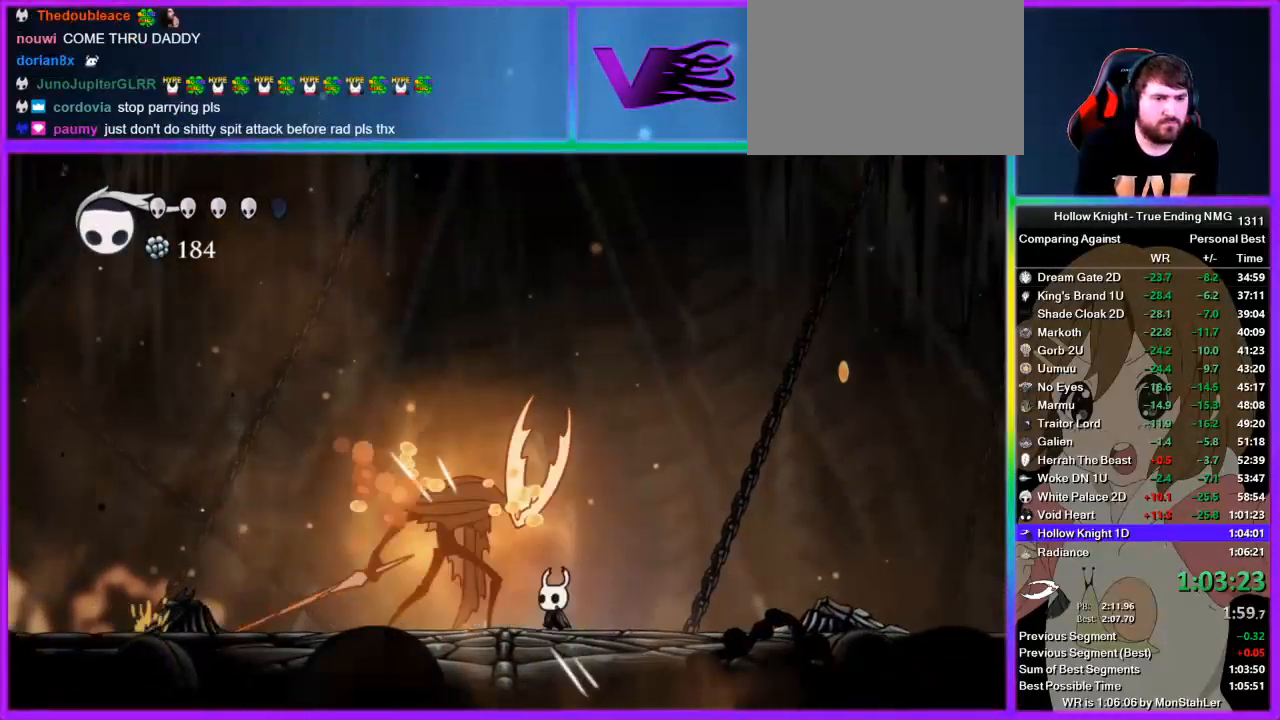
{"buttons": [], "left_stick": "center", "right_stick": "center", "button_events": [[133, "SQUARE", "down"], [378, "SQUARE", "up"]]}
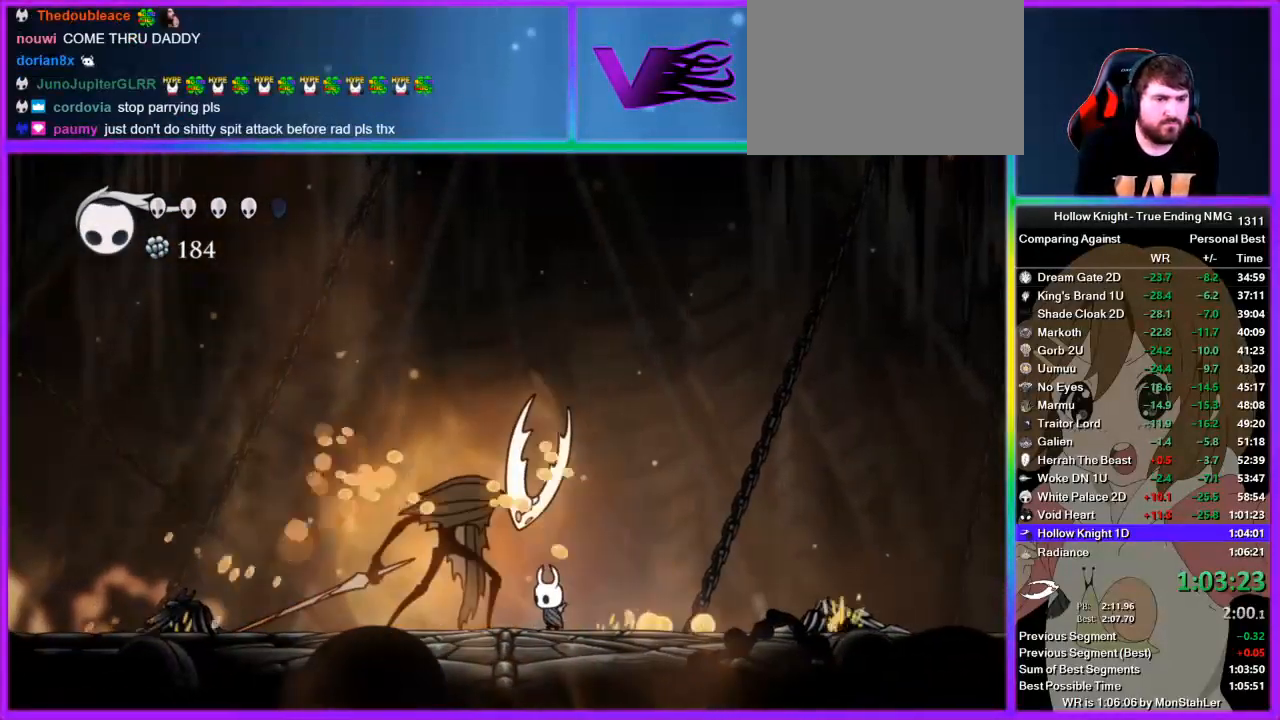
{"buttons": [], "left_stick": "center", "right_stick": "center", "button_events": [[89, "SQUARE", "down"], [289, "SQUARE", "up"]]}
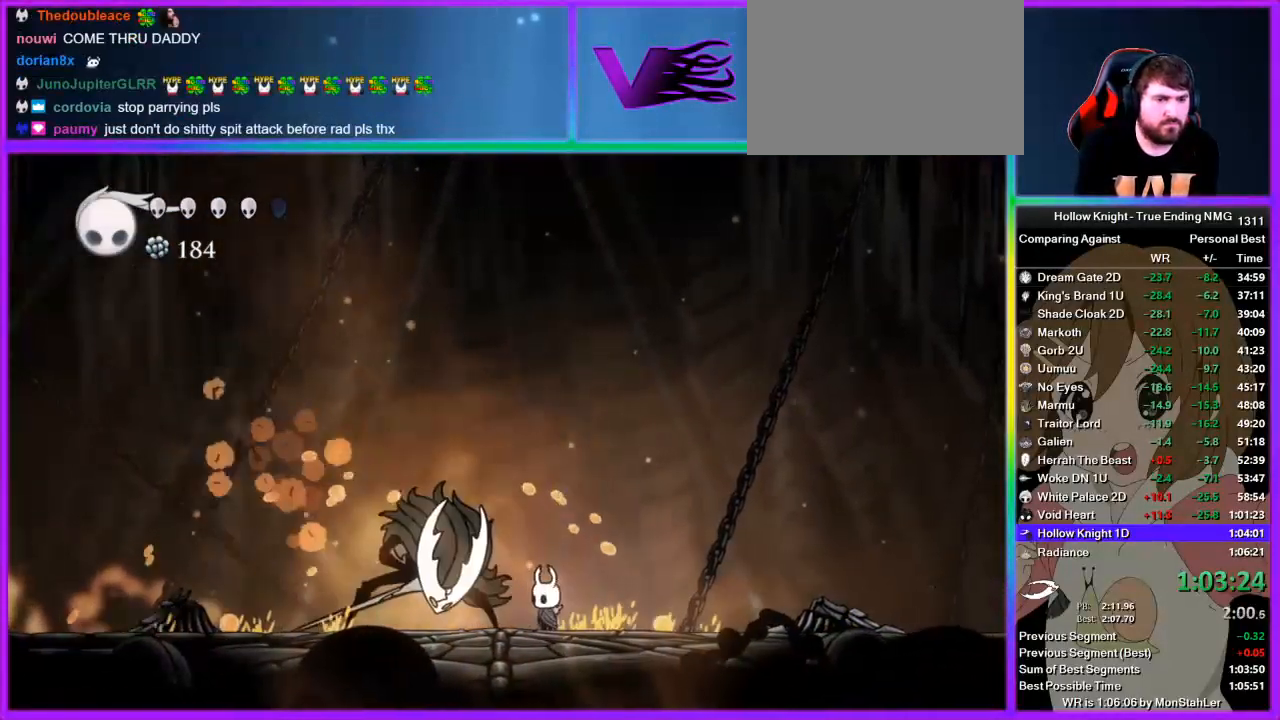
{"buttons": [], "left_stick": "center", "right_stick": "center", "button_events": [[45, "SQUARE", "down"], [133, "SQUARE", "up"], [178, "R2", "down"], [267, "R2", "up"], [333, "R2", "down"], [467, "R2", "up"]]}
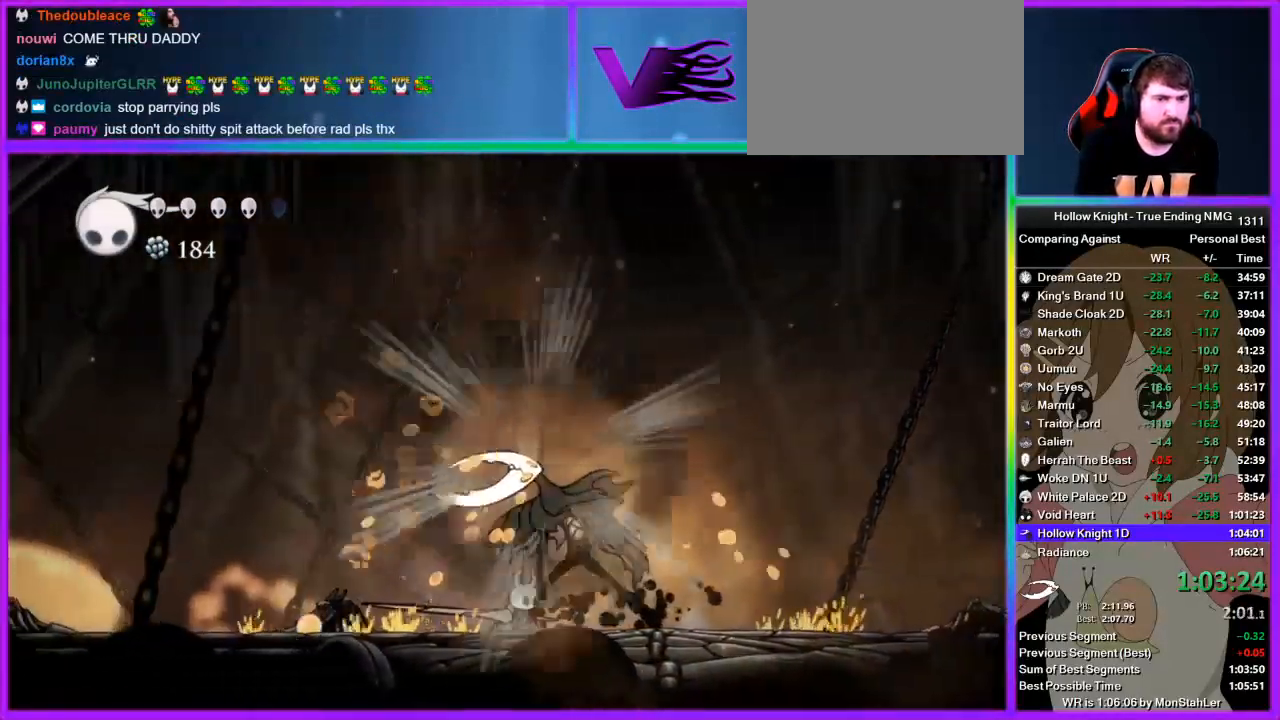
{"buttons": [], "left_stick": "center", "right_stick": "center", "button_events": []}
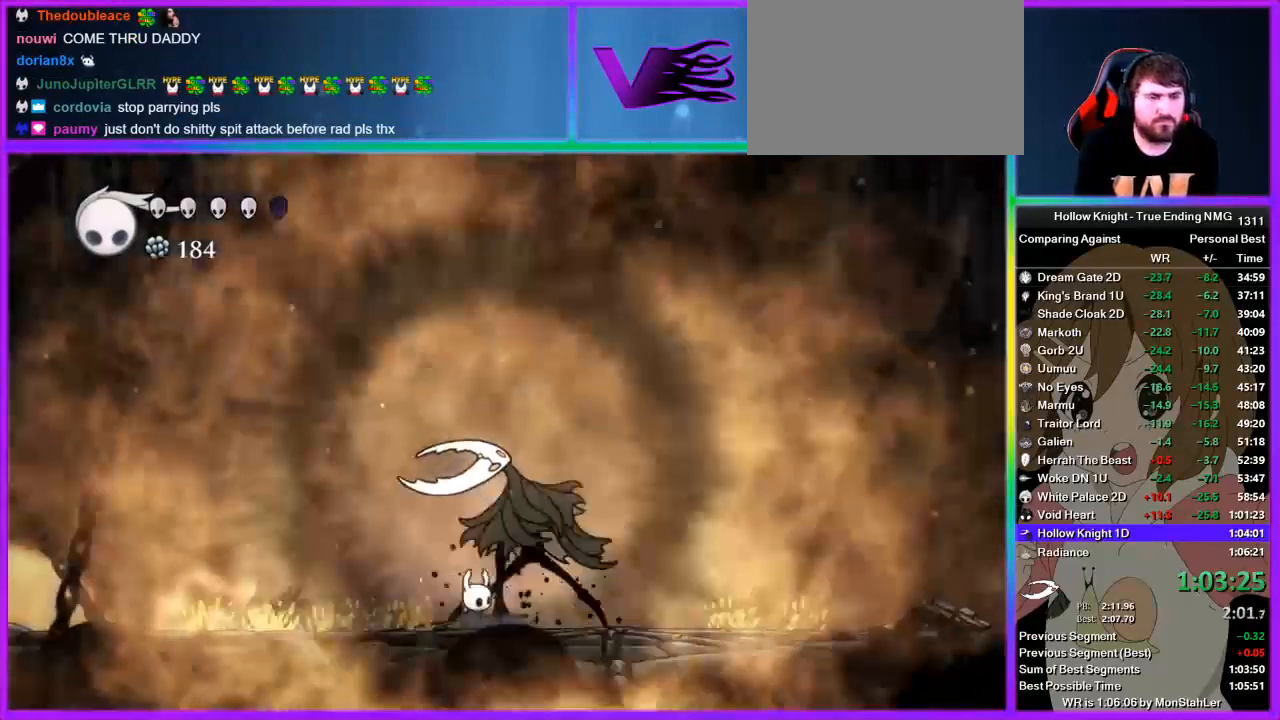
{"buttons": [], "left_stick": "center", "right_stick": "center", "button_events": []}
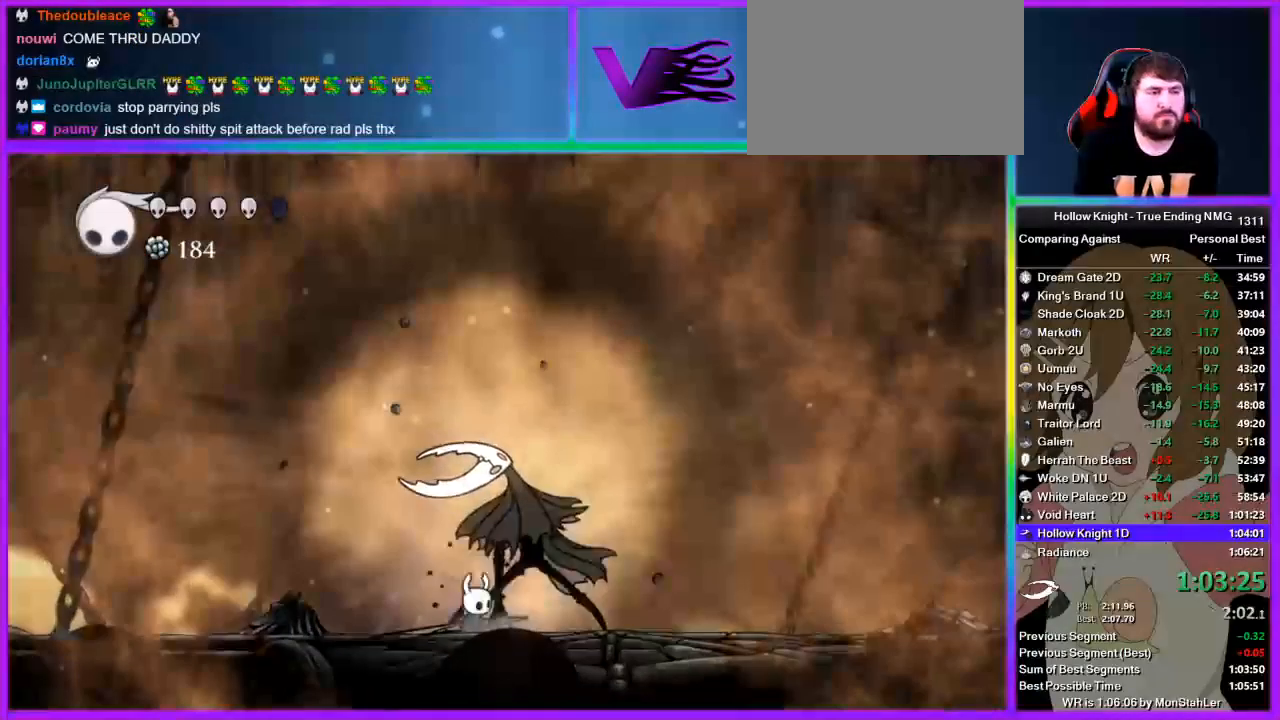
{"buttons": [], "left_stick": "center", "right_stick": "center", "button_events": []}
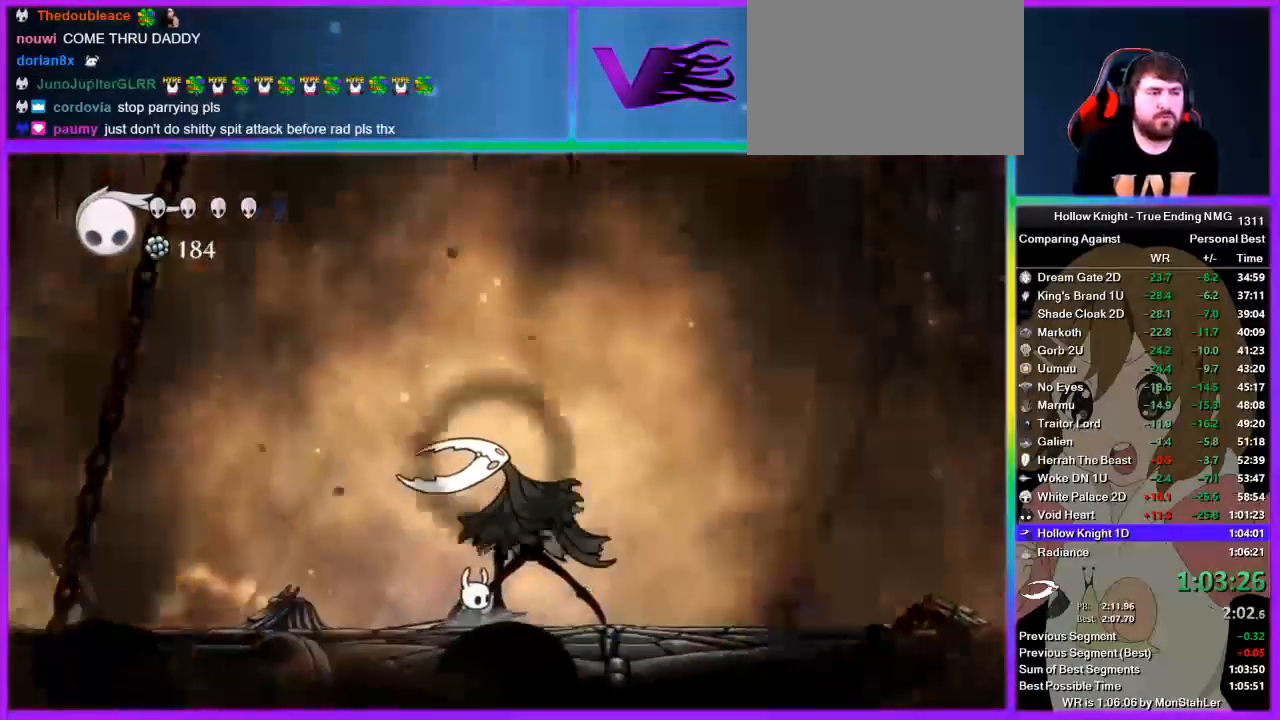
{"buttons": [], "left_stick": "center", "right_stick": "center", "button_events": []}
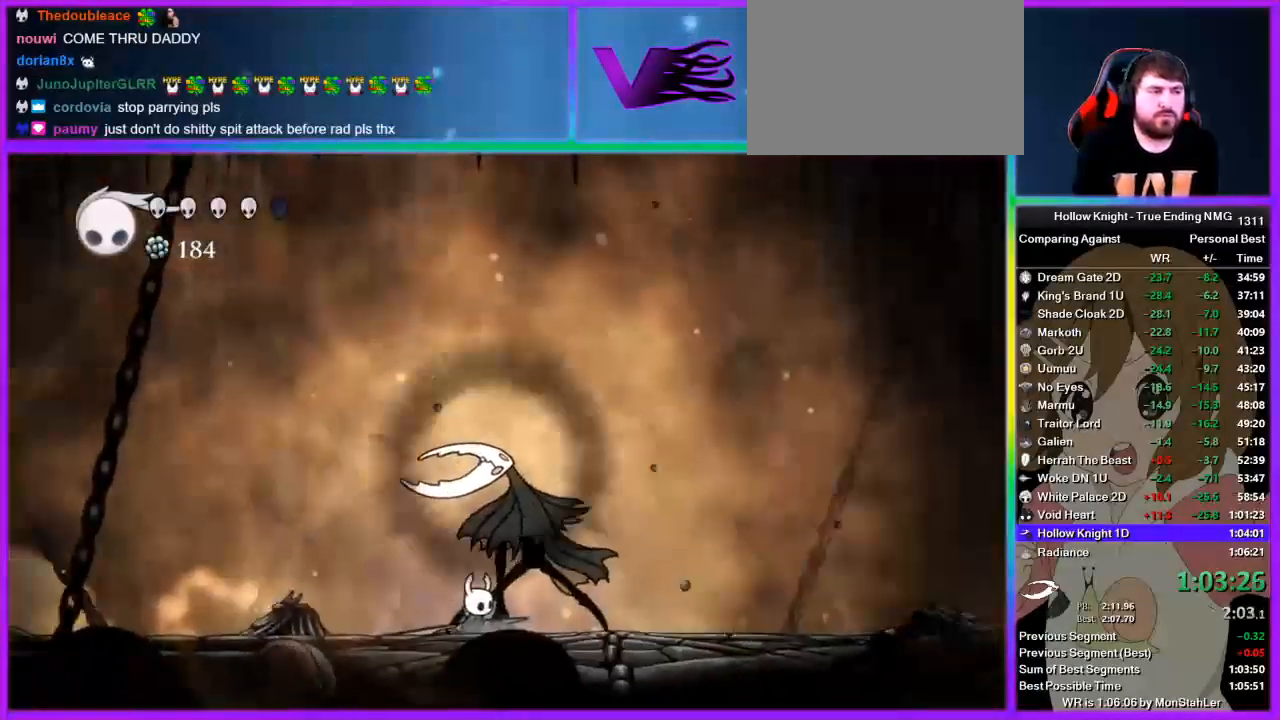
{"buttons": [], "left_stick": "center", "right_stick": "center", "button_events": [[44, "SQUARE", "down"], [111, "SQUARE", "up"]]}
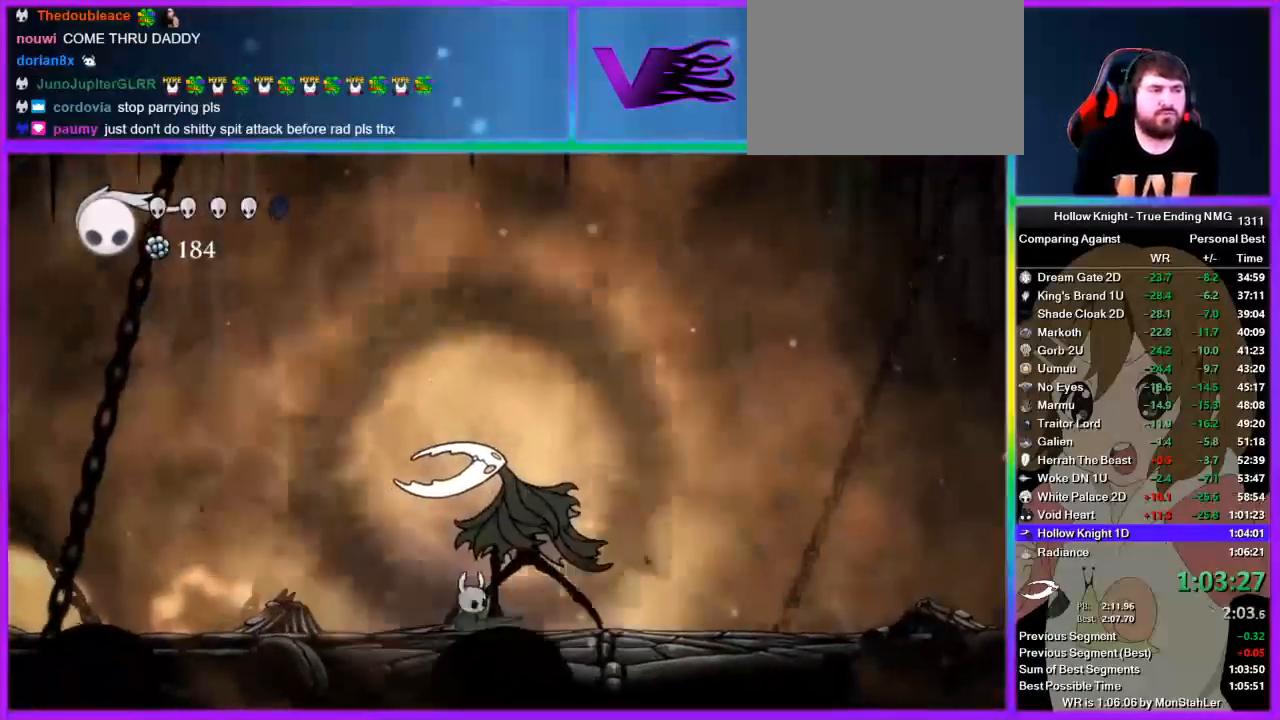
{"buttons": [], "left_stick": "center", "right_stick": "center", "button_events": []}